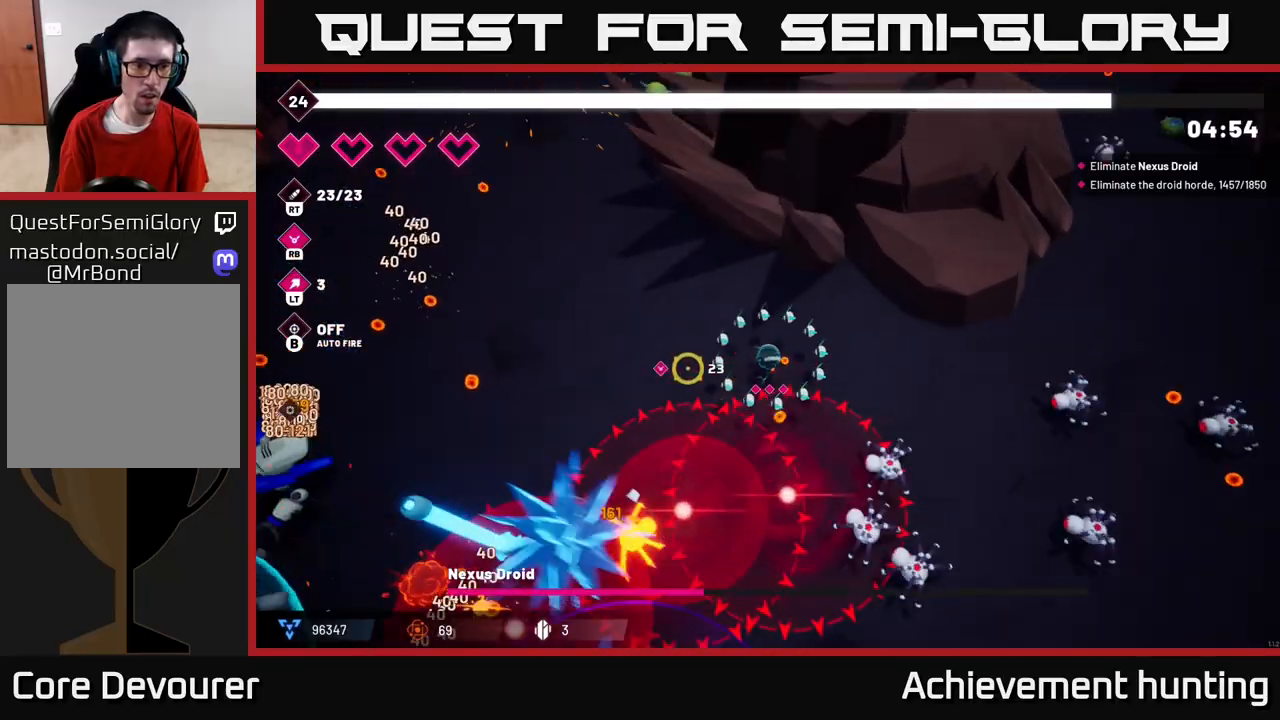
Gameplay with a controller (Xbox layout); each line is a JSON object with the inputs held at the frame after it. "events" lists button and stick changes between this image and that frame as [ms after this image, input, new state], when the widget could be followed in between.
{"buttons": [], "left_stick": "left", "right_stick": "down-left", "events": [[133, "R2", "down"], [300, "R2", "up"], [333, "right_stick", "down-left"], [367, "R1", "down"], [467, "R1", "up"], [500, "left_stick", "left"]]}
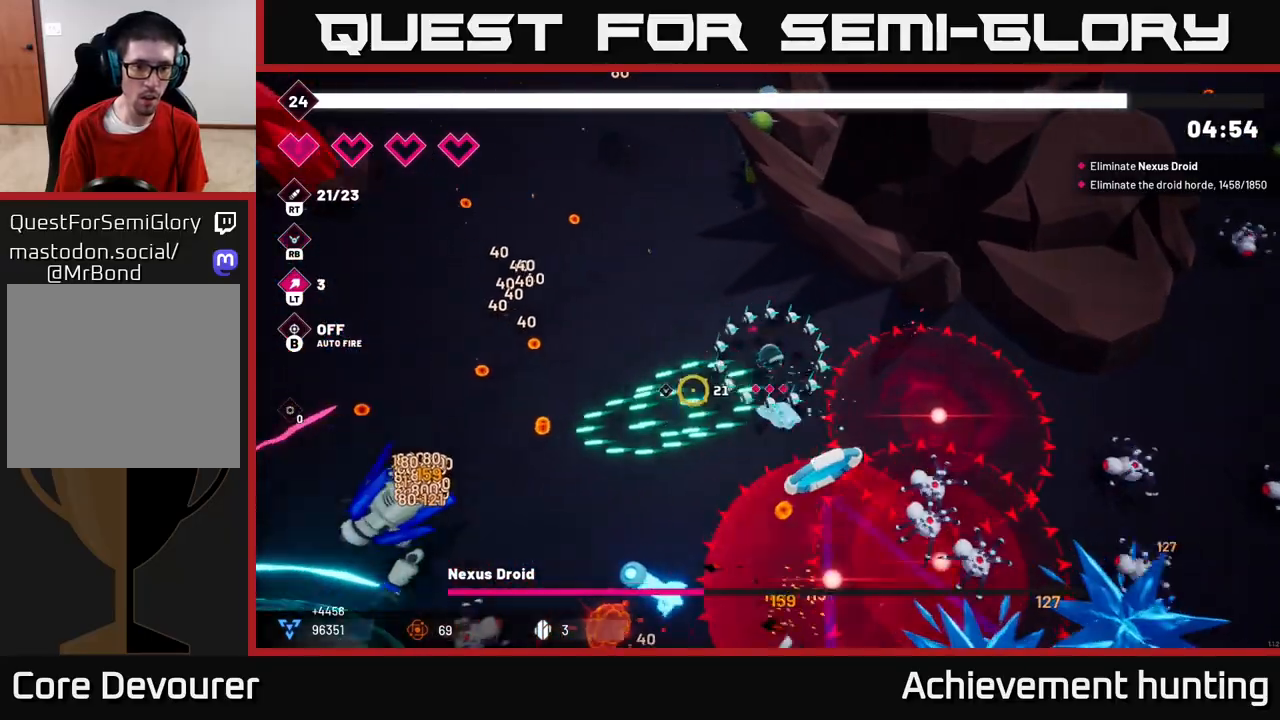
{"buttons": ["R2"], "left_stick": "left", "right_stick": "down-left", "events": [[167, "R2", "down"]]}
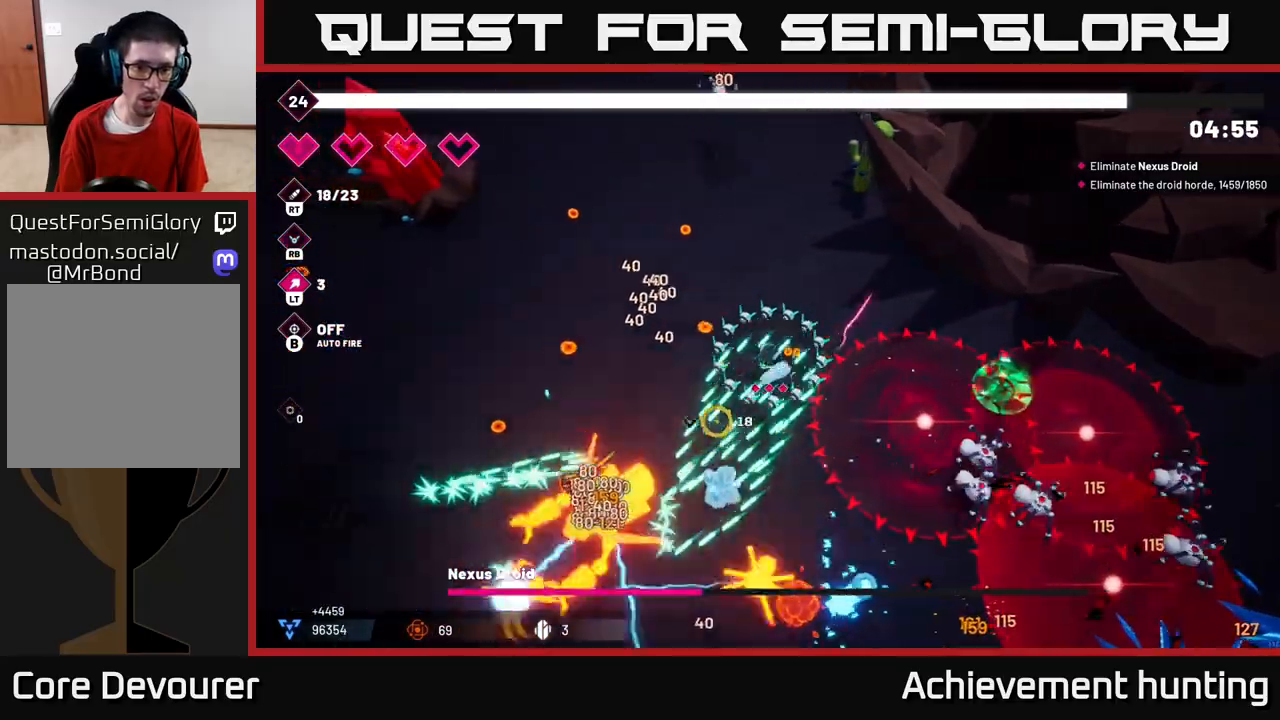
{"buttons": ["R2"], "left_stick": "left", "right_stick": "down", "events": [[267, "right_stick", "down"]]}
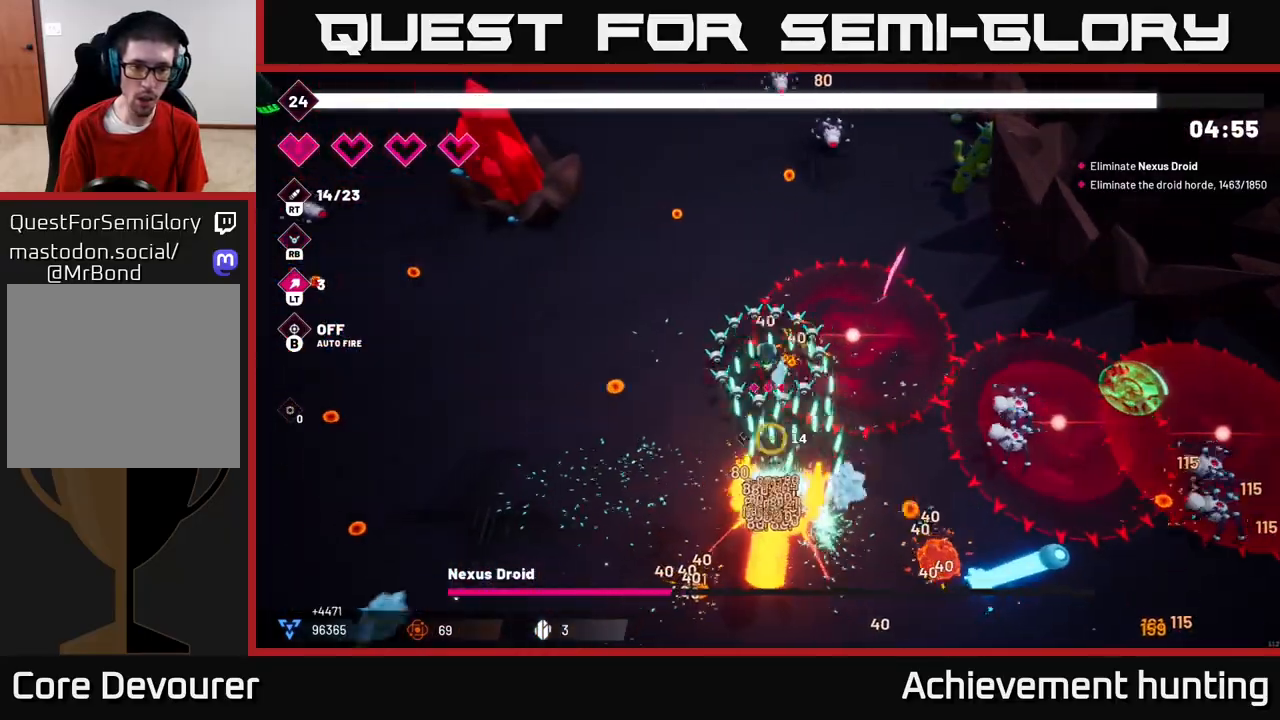
{"buttons": ["R2"], "left_stick": "left", "right_stick": "down-right", "events": [[133, "right_stick", "down-right"]]}
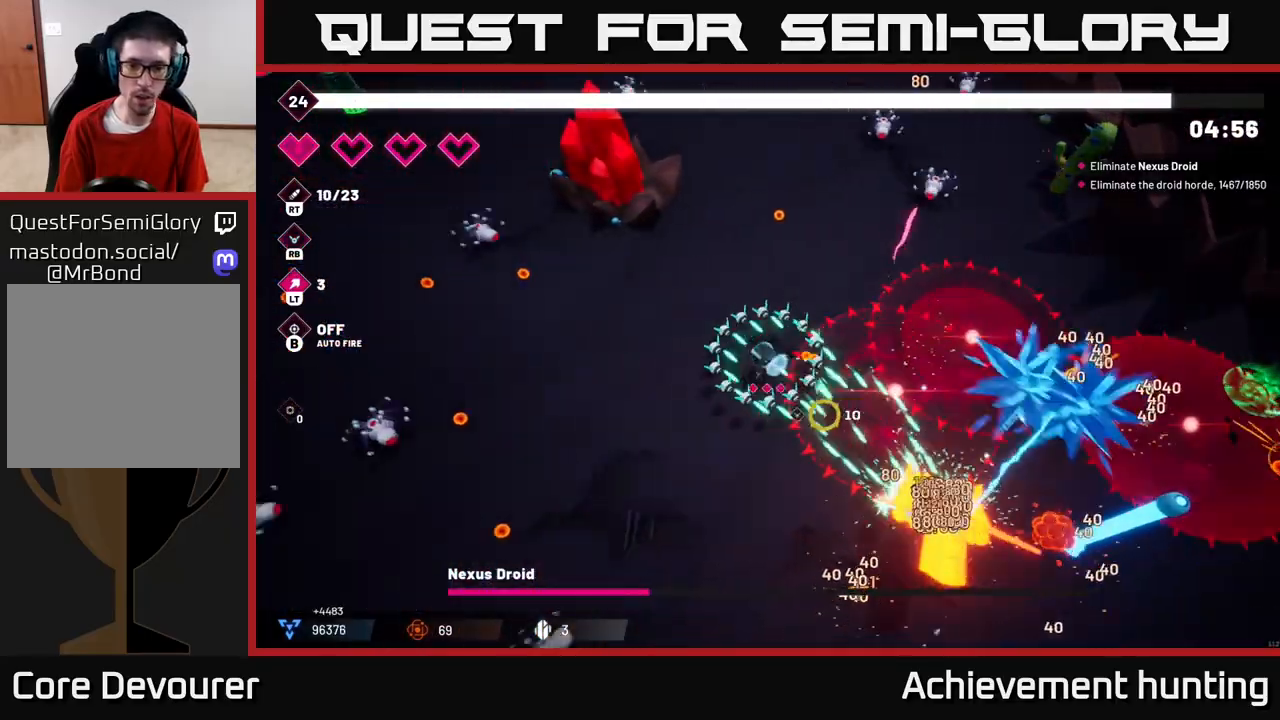
{"buttons": ["R2"], "left_stick": "down-left", "right_stick": "down", "events": [[67, "left_stick", "down-left"], [483, "right_stick", "down"]]}
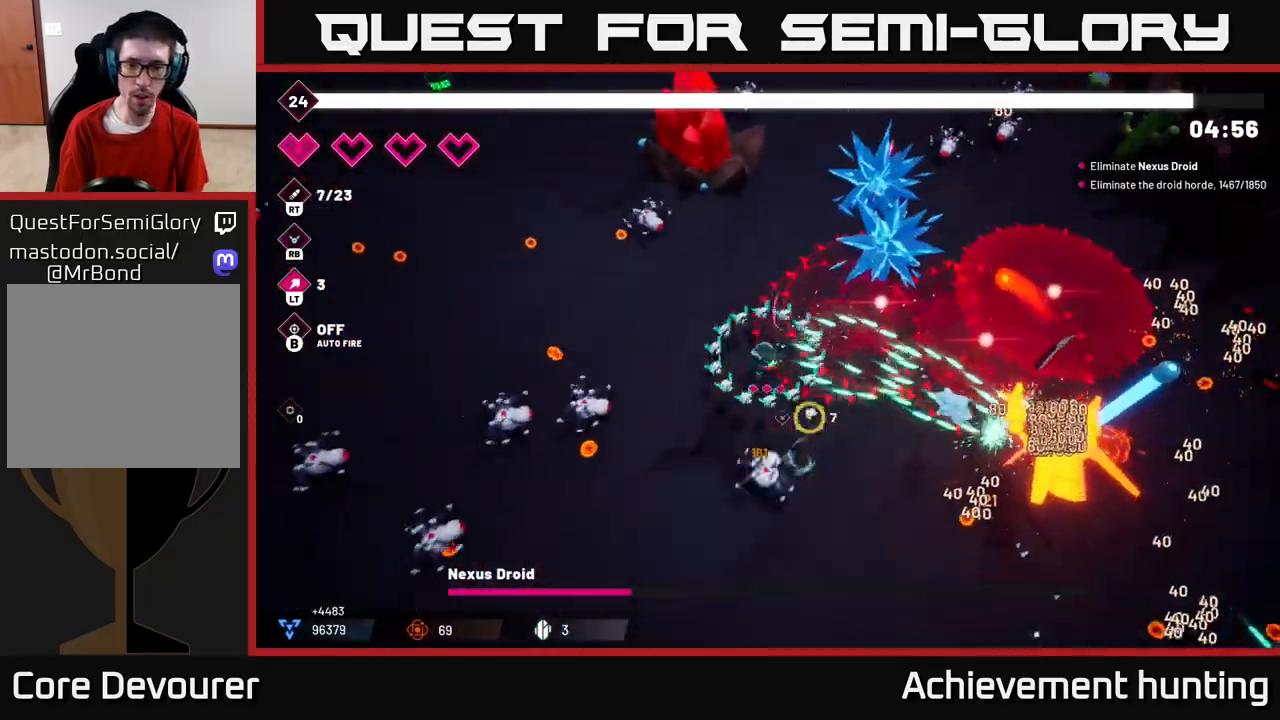
{"buttons": ["R2"], "left_stick": "down", "right_stick": "up-left", "events": [[117, "left_stick", "down"], [133, "right_stick", "down-left"], [267, "right_stick", "left"], [383, "right_stick", "up-left"]]}
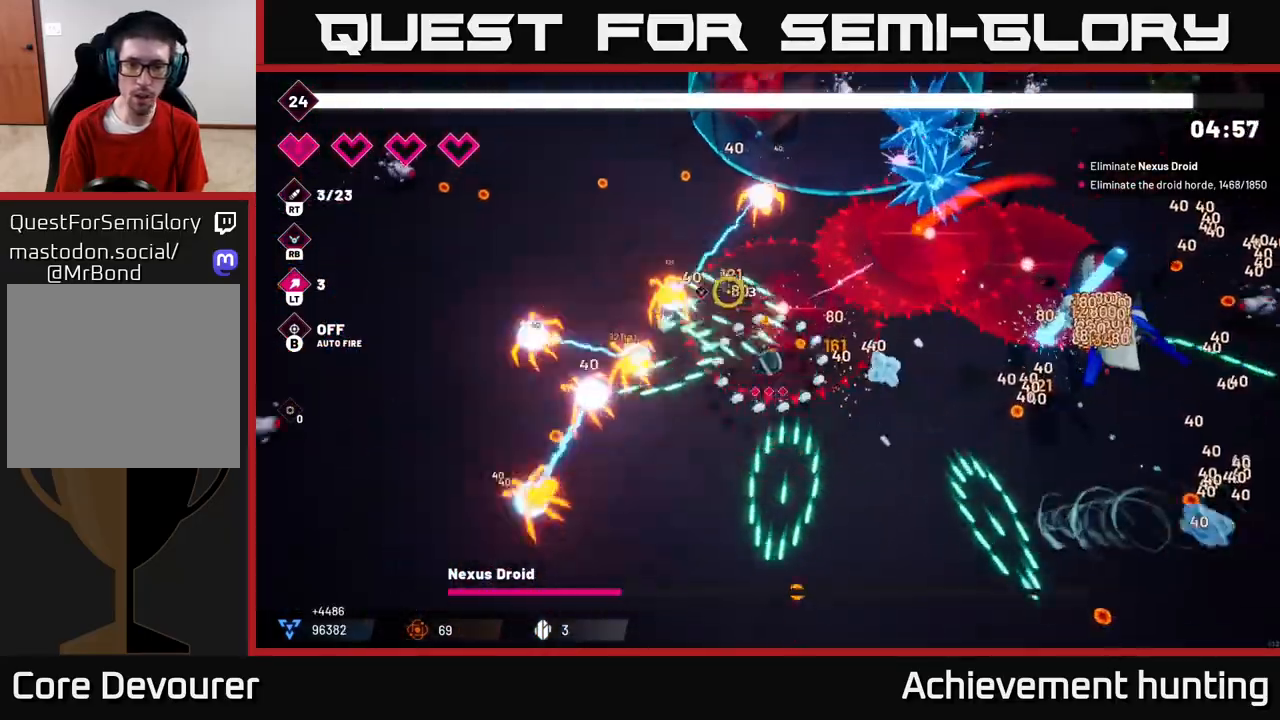
{"buttons": [], "left_stick": "down-right", "right_stick": "up-right", "events": [[150, "right_stick", "down-left"], [250, "R2", "up"], [267, "right_stick", "center"], [317, "right_stick", "up-right"], [483, "left_stick", "down-right"]]}
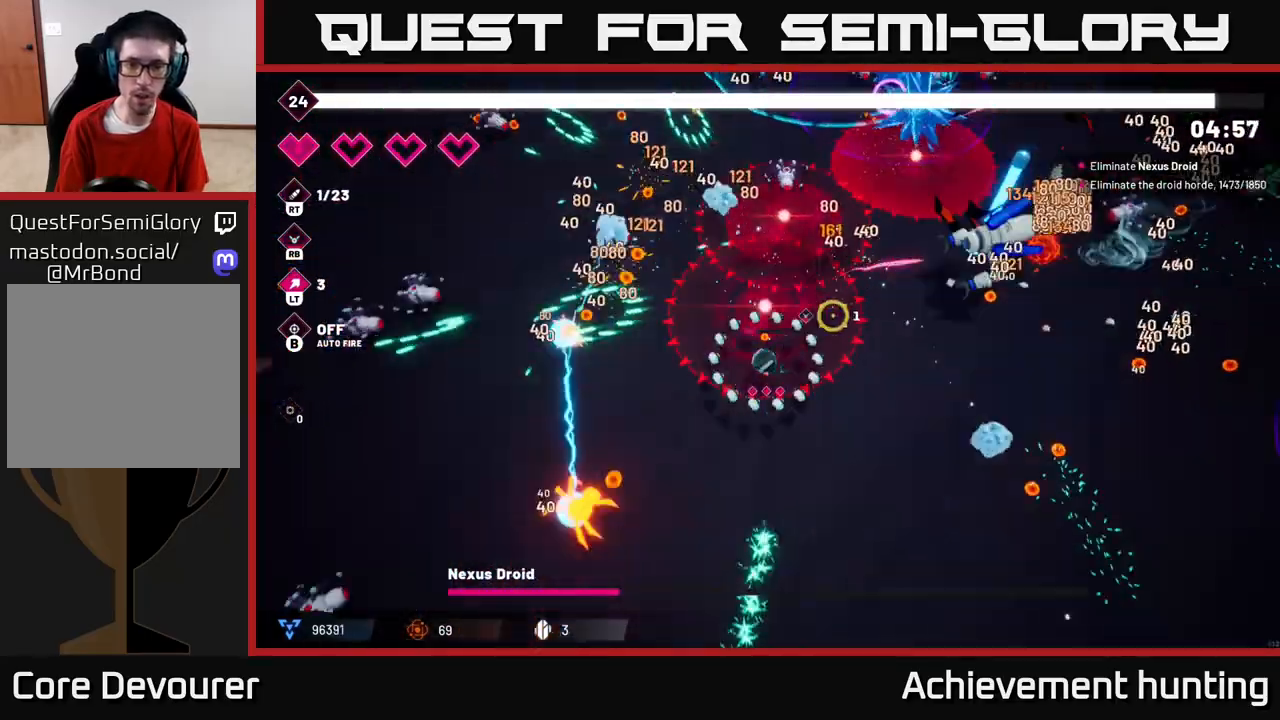
{"buttons": ["R2"], "left_stick": "down-right", "right_stick": "up-right", "events": [[33, "R2", "down"]]}
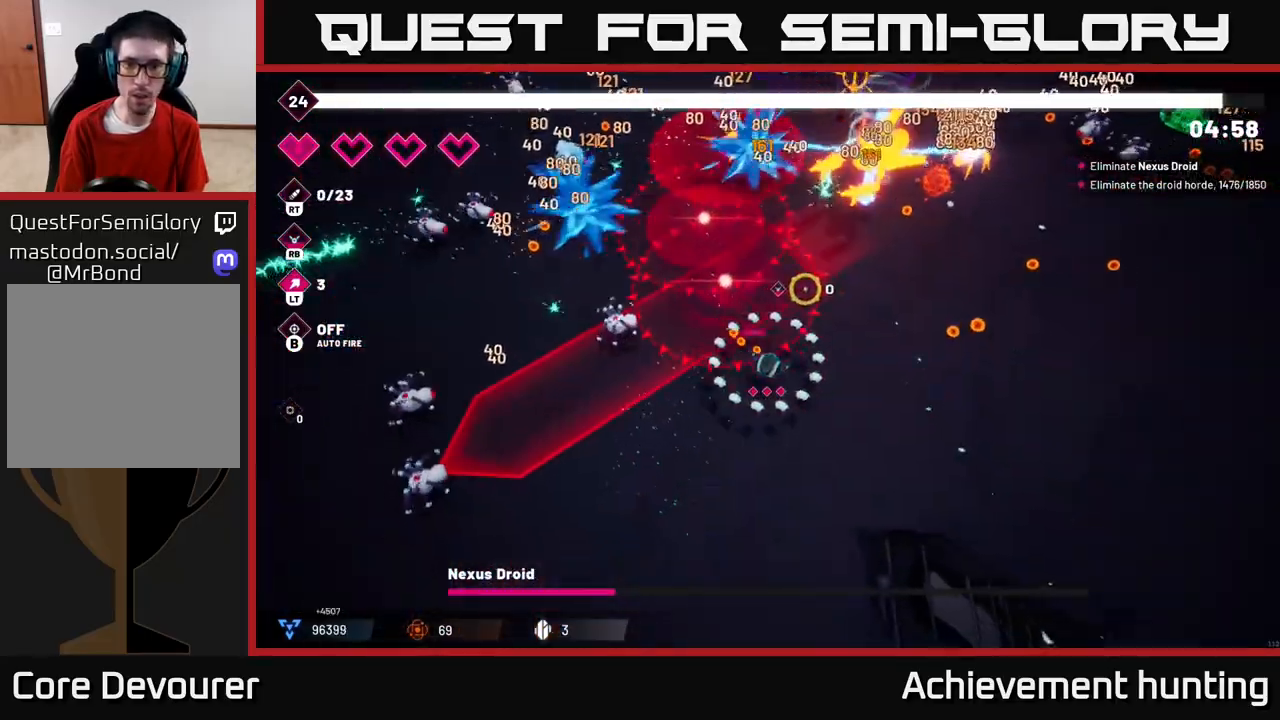
{"buttons": ["R2"], "left_stick": "right", "right_stick": "up", "events": [[17, "left_stick", "right"], [117, "right_stick", "up"]]}
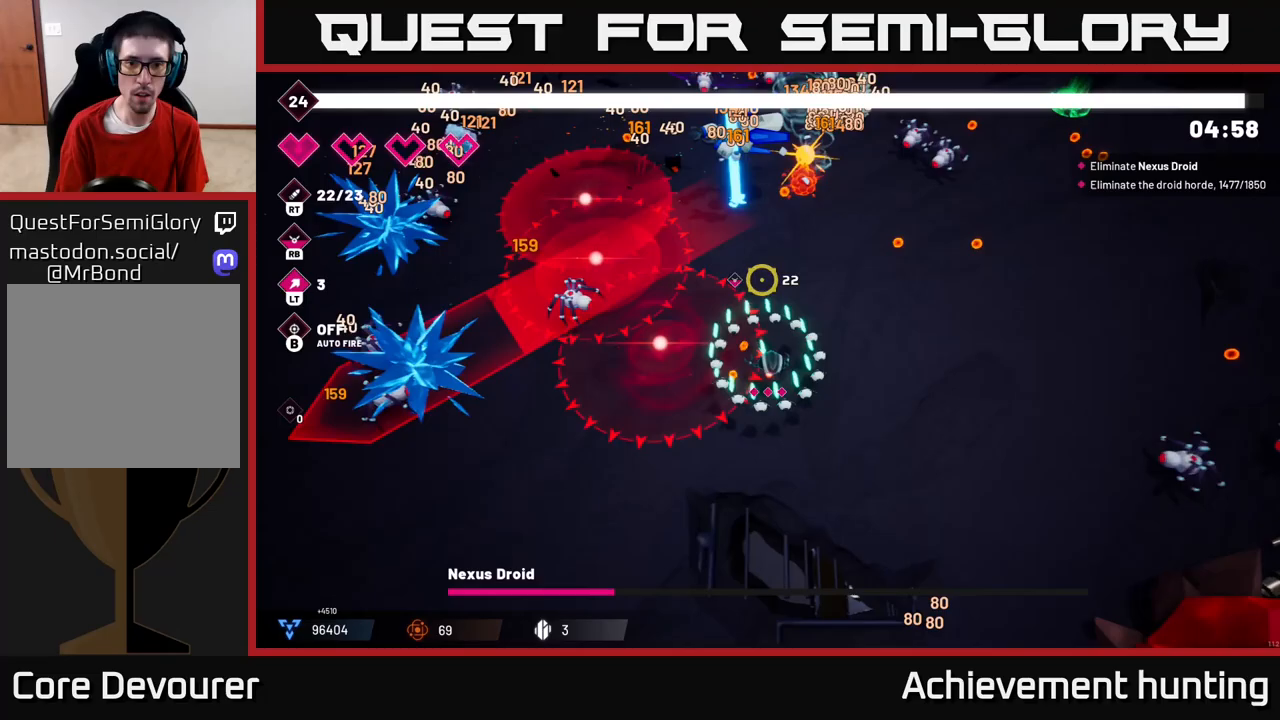
{"buttons": ["R2"], "left_stick": "right", "right_stick": "up-left", "events": [[167, "right_stick", "up-left"], [250, "left_stick", "up"], [400, "left_stick", "up-right"], [500, "left_stick", "right"]]}
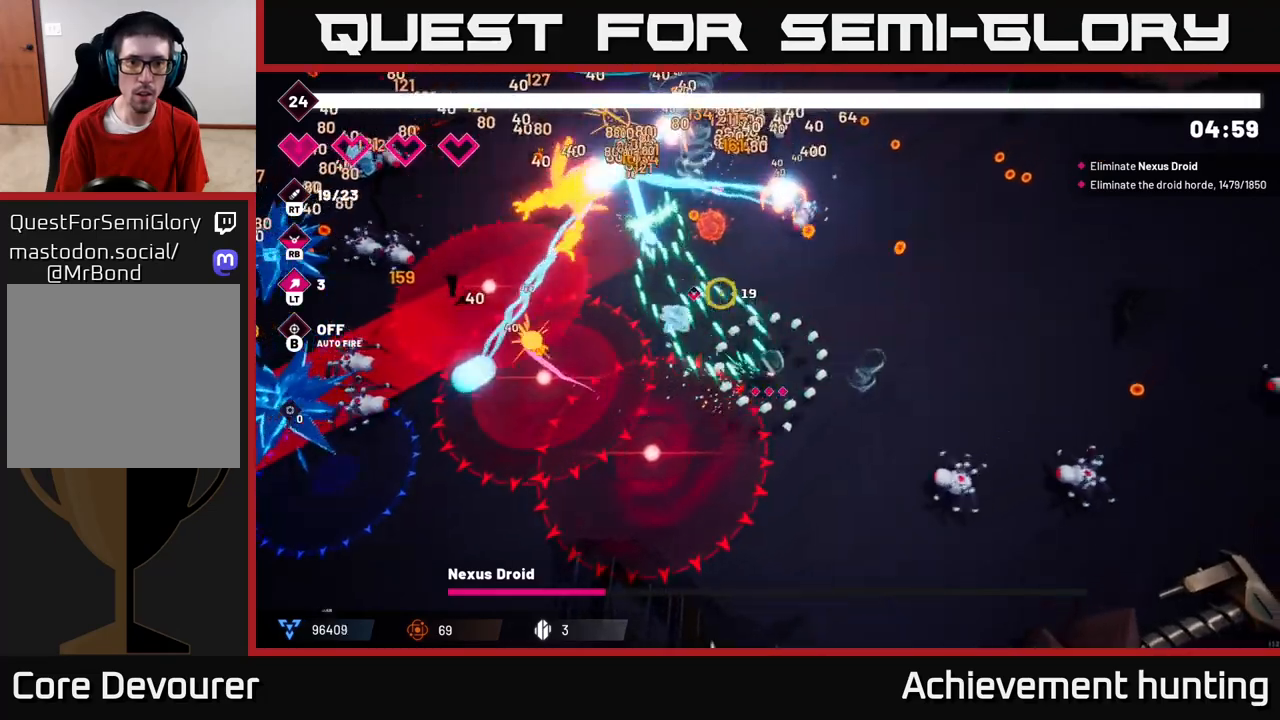
{"buttons": [], "left_stick": "up", "right_stick": "up-left", "events": [[83, "R2", "up"], [367, "left_stick", "up"]]}
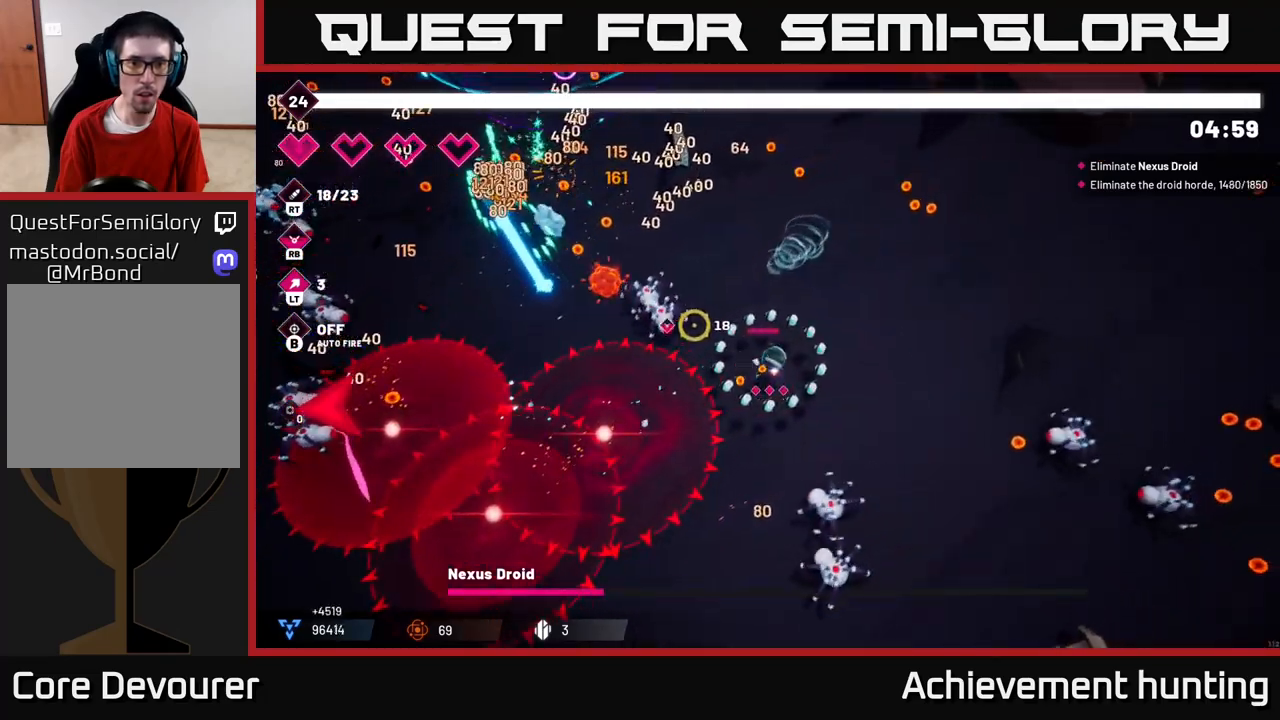
{"buttons": [], "left_stick": "up-left", "right_stick": "down-left", "events": [[100, "R2", "down"], [117, "right_stick", "left"], [217, "left_stick", "up-left"], [233, "right_stick", "down-left"], [483, "R2", "up"]]}
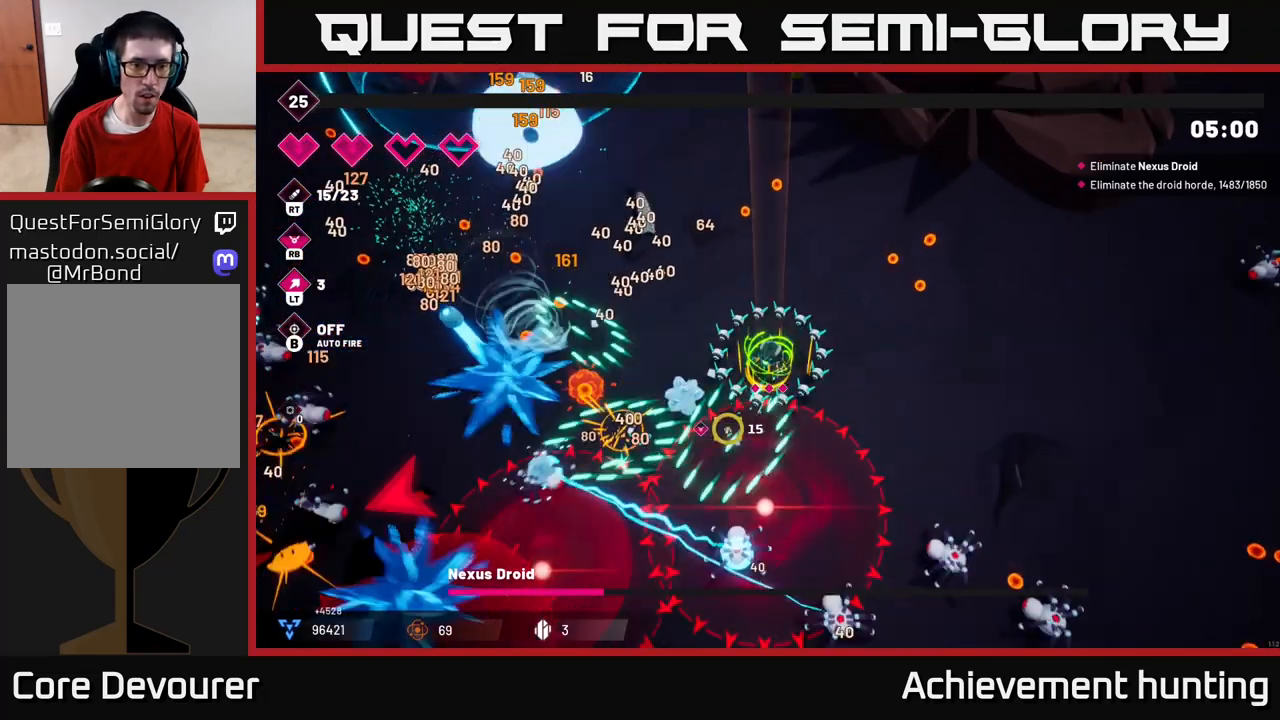
{"buttons": [], "left_stick": "left", "right_stick": "left", "events": [[100, "right_stick", "left"], [283, "left_stick", "left"]]}
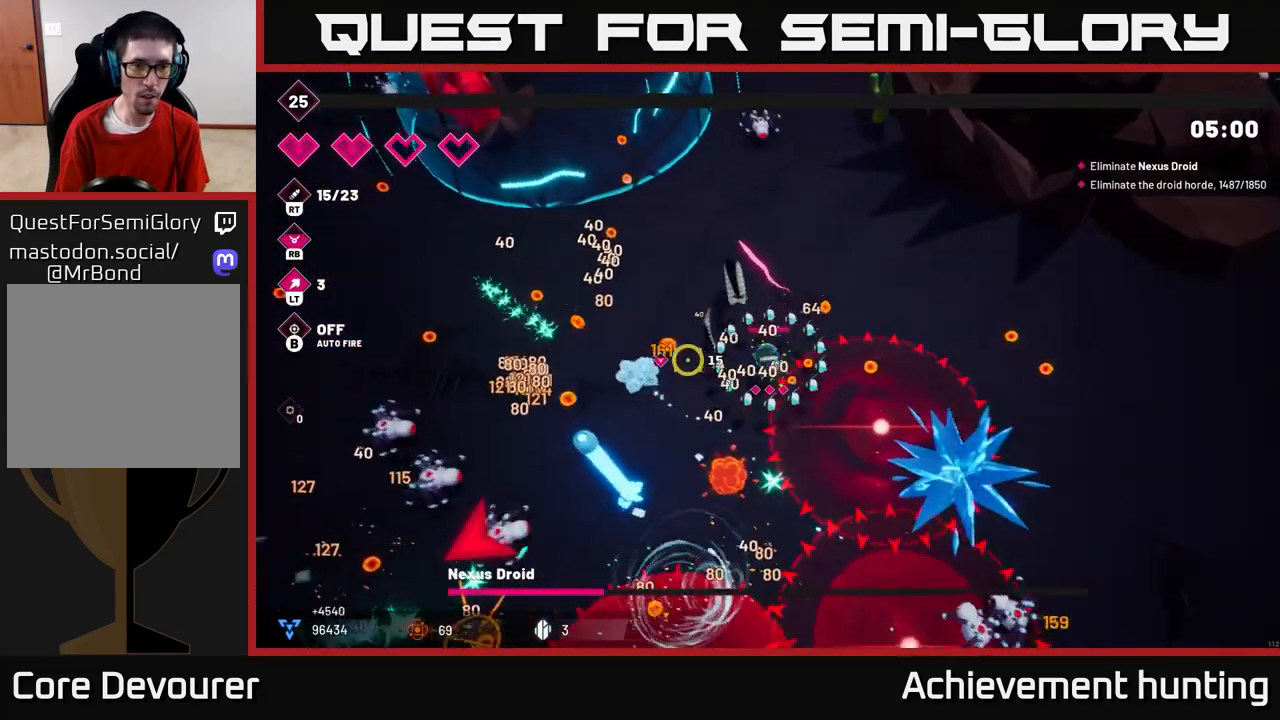
{"buttons": [], "left_stick": "center", "right_stick": "center", "events": [[233, "left_stick", "up-left"], [500, "left_stick", "center"], [500, "right_stick", "center"]]}
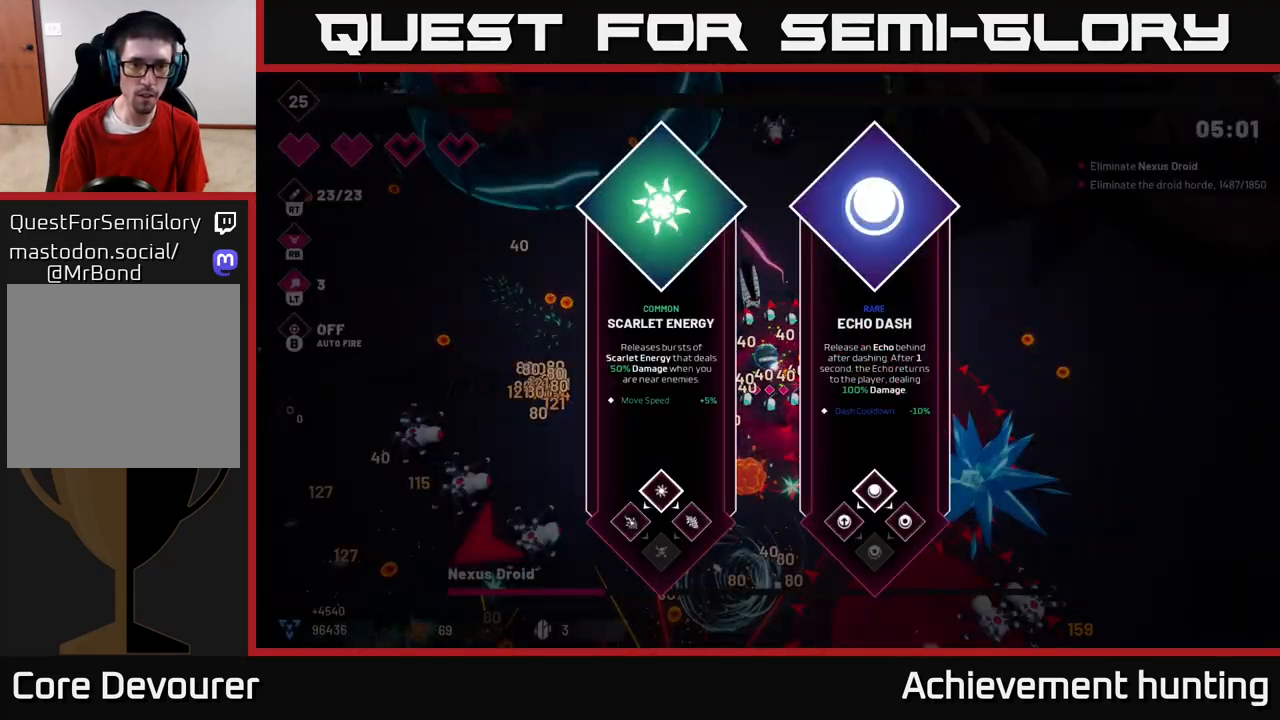
{"buttons": [], "left_stick": "center", "right_stick": "center", "events": []}
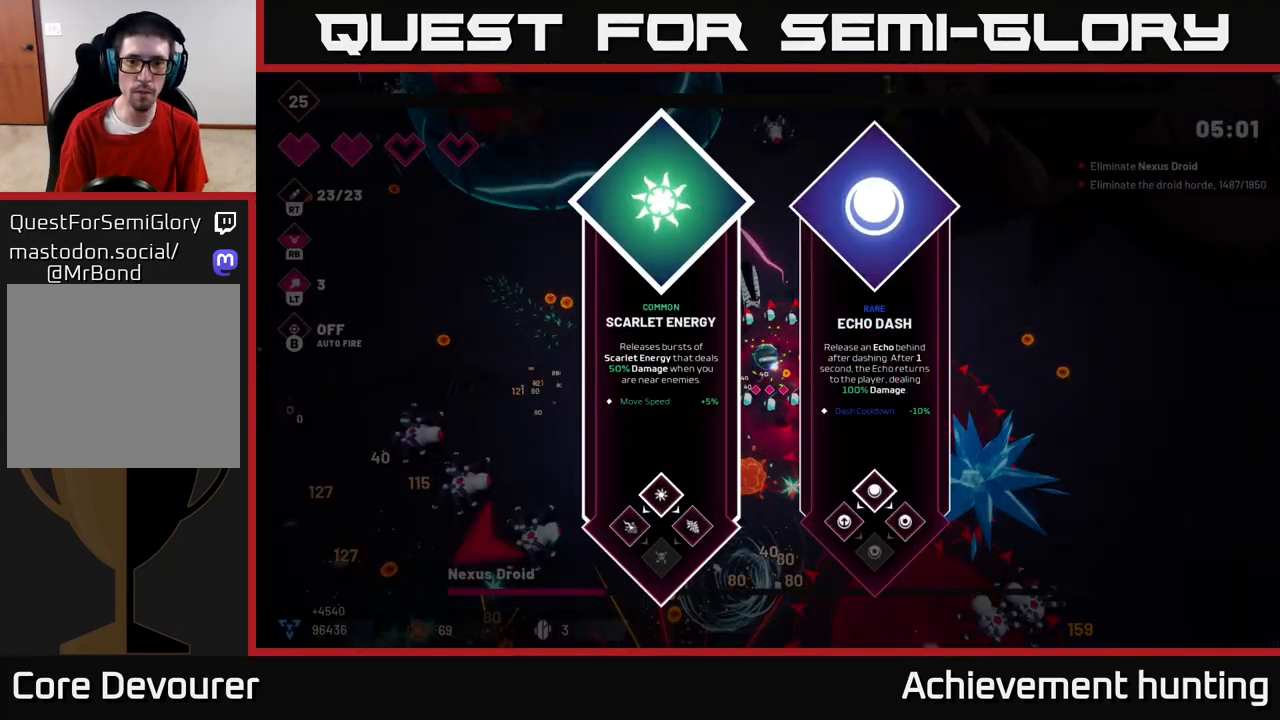
{"buttons": [], "left_stick": "center", "right_stick": "center", "events": [[283, "left_stick", "right"], [483, "left_stick", "center"]]}
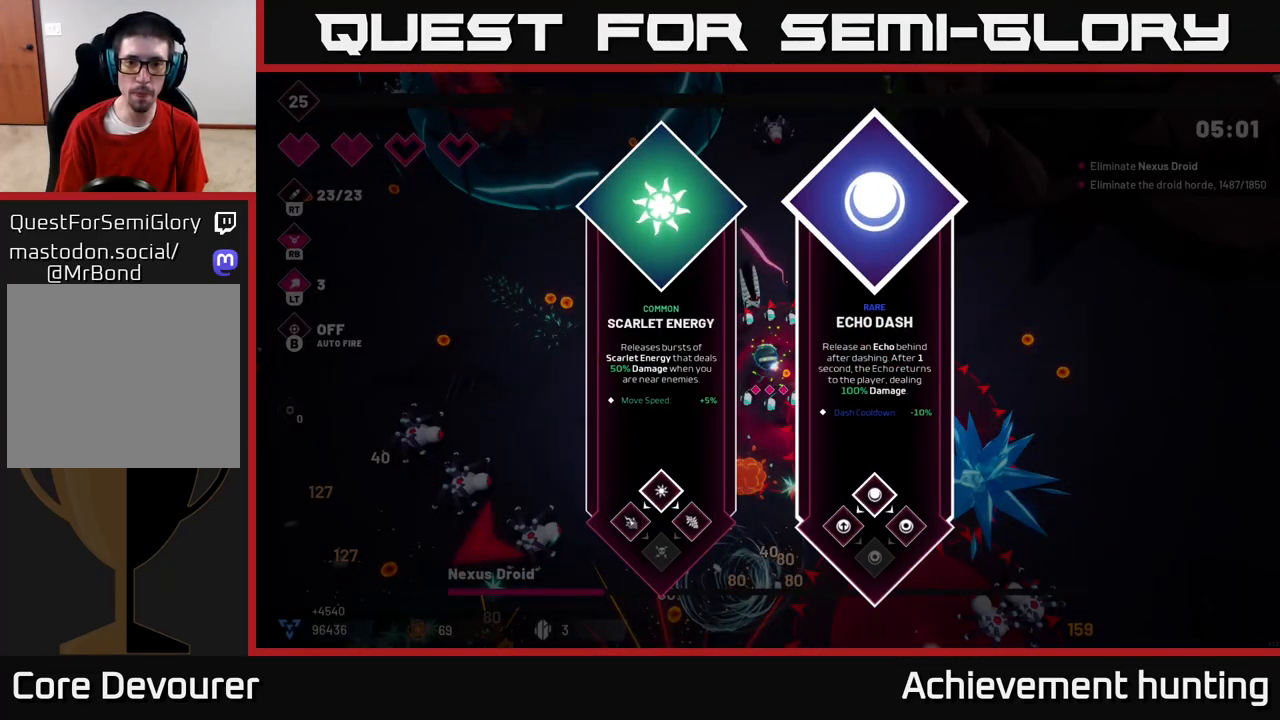
{"buttons": [], "left_stick": "right", "right_stick": "center", "events": [[150, "left_stick", "left"], [333, "left_stick", "center"], [400, "left_stick", "right"]]}
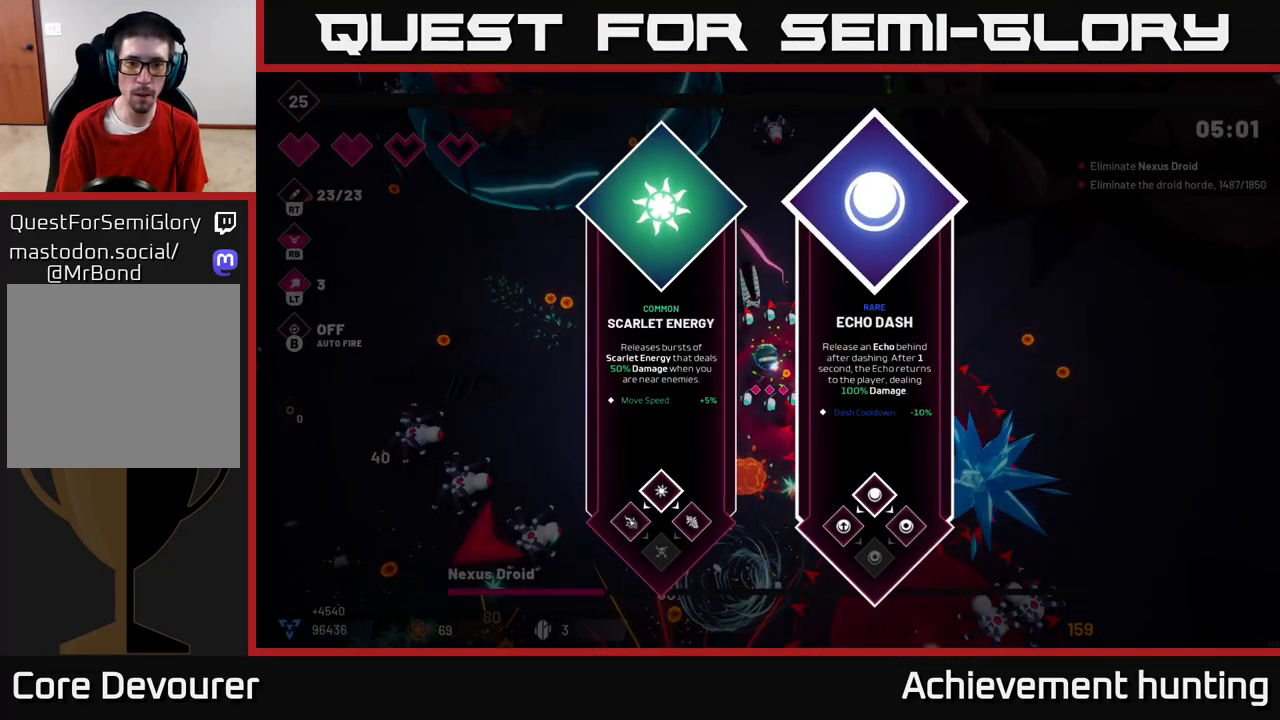
{"buttons": [], "left_stick": "up-left", "right_stick": "down-left", "events": [[100, "A", "down"], [100, "left_stick", "left"], [200, "A", "up"], [367, "right_stick", "down-left"], [383, "left_stick", "up-left"]]}
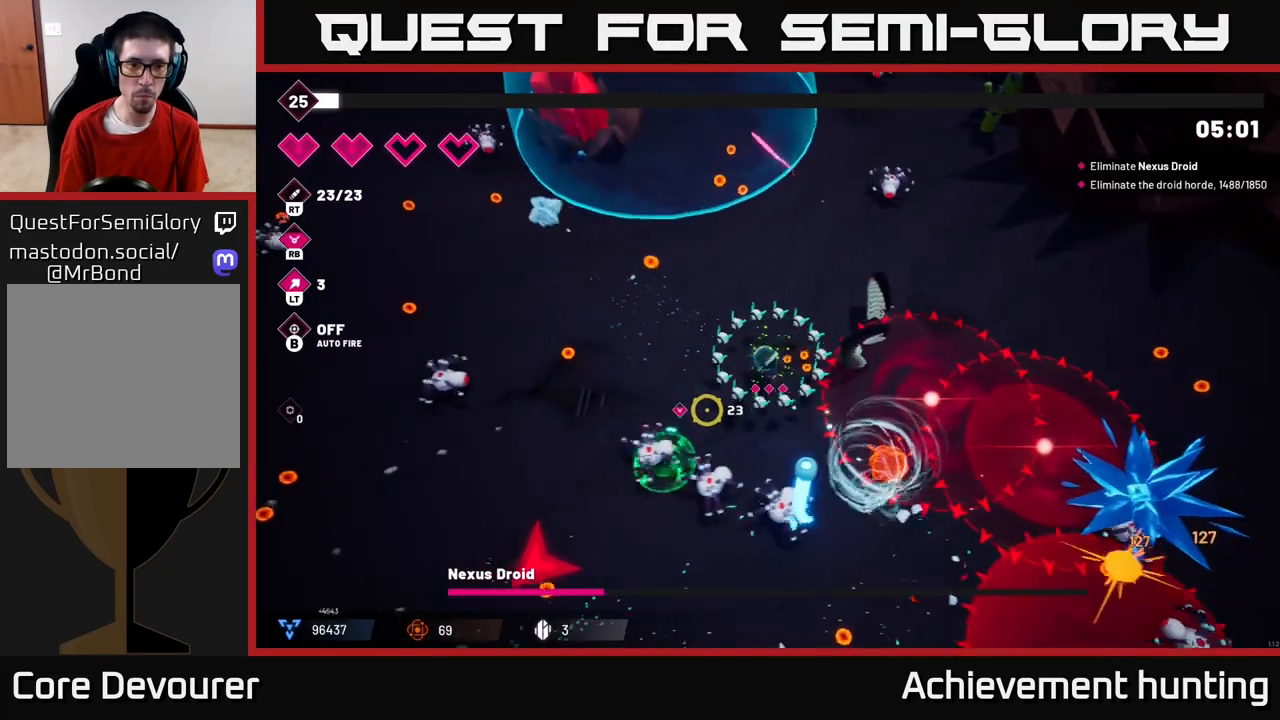
{"buttons": ["R2"], "left_stick": "up-left", "right_stick": "left", "events": [[17, "R2", "down"], [217, "right_stick", "left"]]}
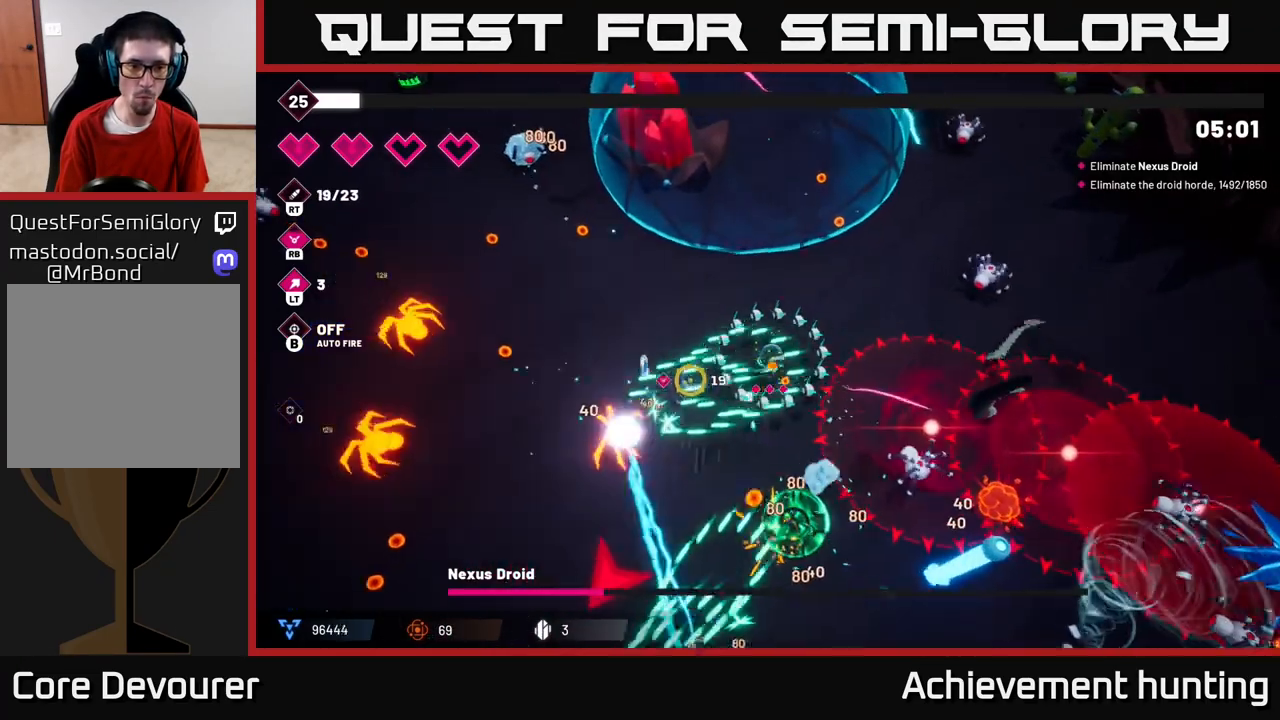
{"buttons": ["R2"], "left_stick": "down", "right_stick": "left", "events": [[50, "R2", "up"], [100, "left_stick", "left"], [250, "left_stick", "down-left"], [367, "left_stick", "down"], [417, "R2", "down"]]}
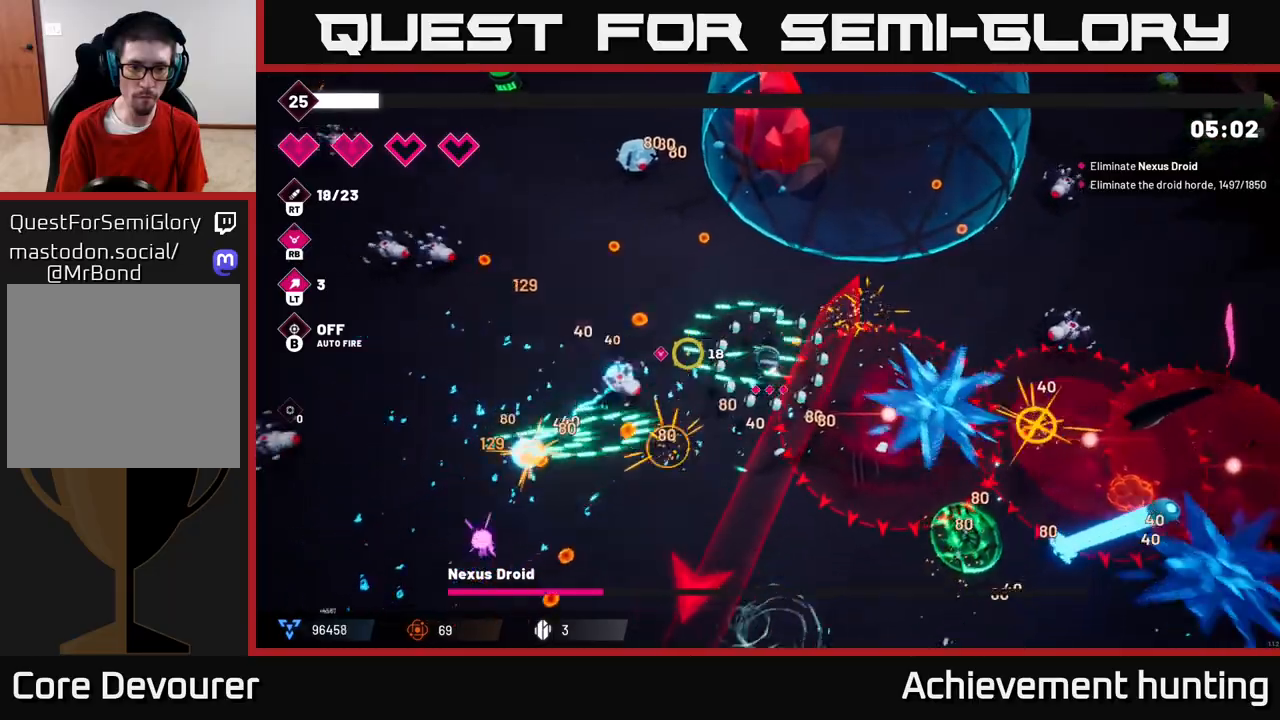
{"buttons": [], "left_stick": "down-left", "right_stick": "down-right", "events": [[183, "left_stick", "down-left"], [300, "R2", "up"], [367, "right_stick", "down"], [467, "right_stick", "down-right"]]}
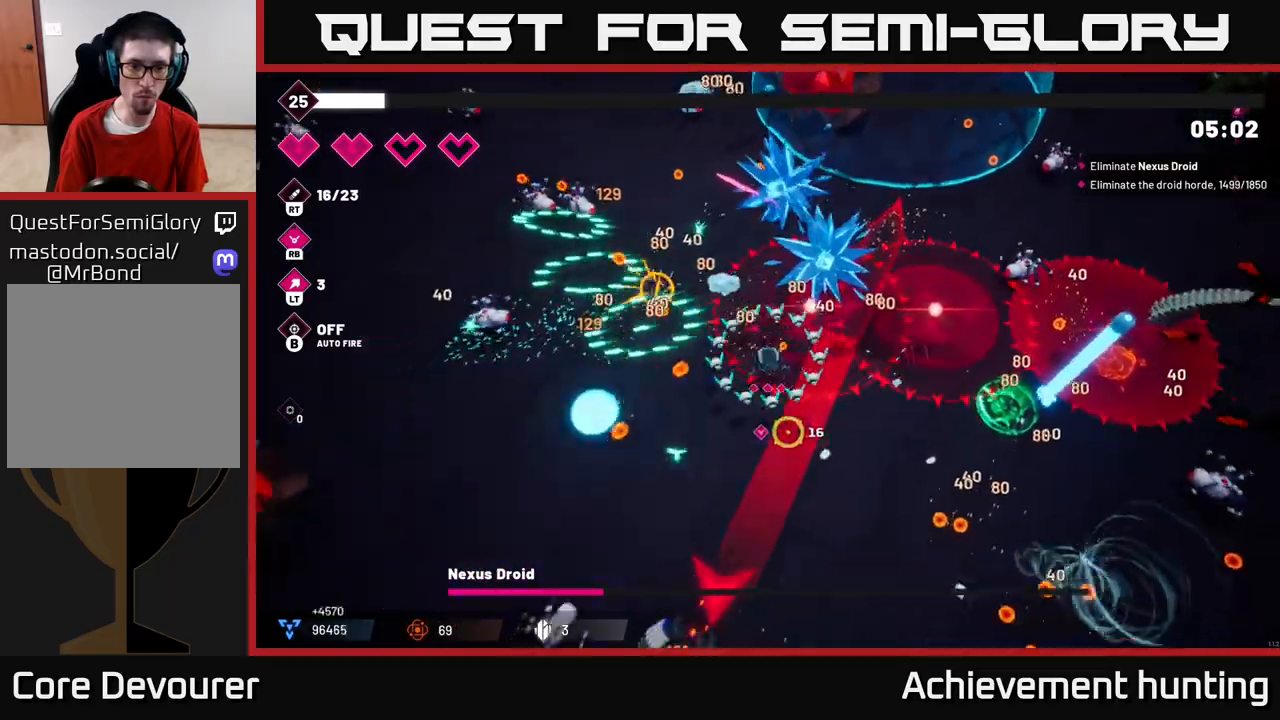
{"buttons": ["R2"], "left_stick": "left", "right_stick": "down", "events": [[183, "right_stick", "down"], [200, "R2", "down"], [417, "left_stick", "left"]]}
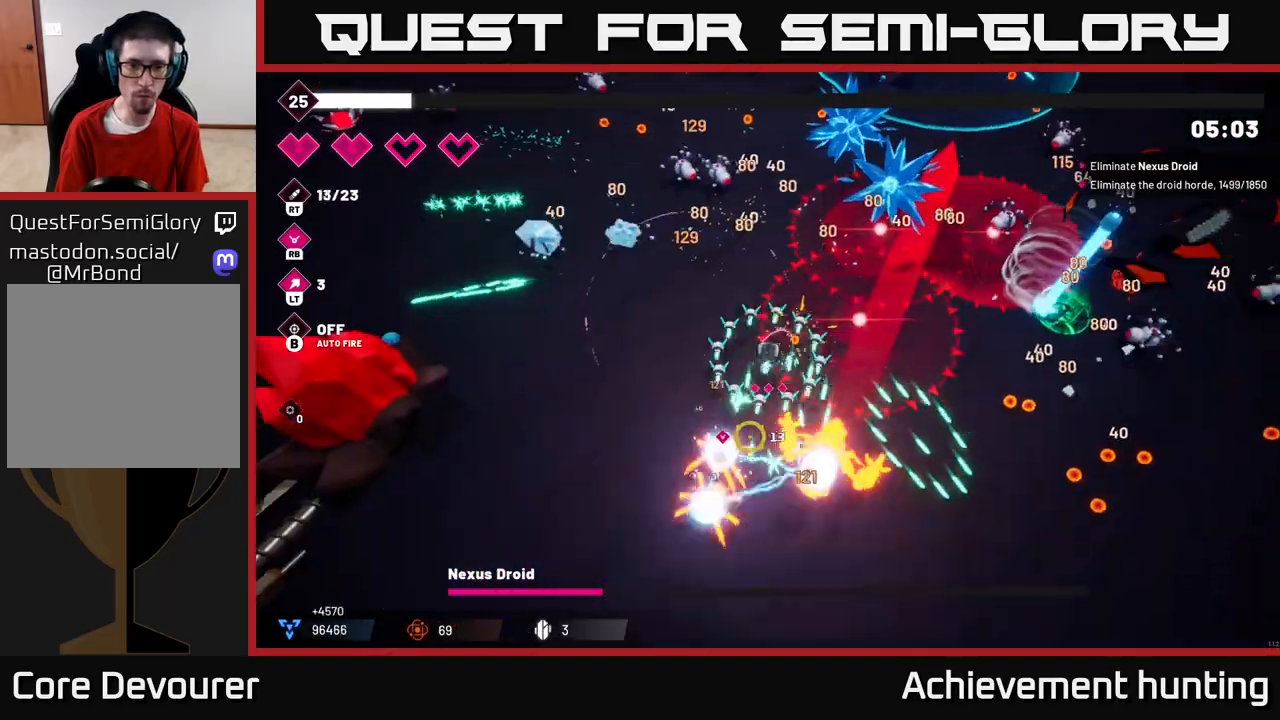
{"buttons": ["R2"], "left_stick": "down", "right_stick": "right", "events": [[200, "right_stick", "down-right"], [250, "left_stick", "down-left"], [300, "right_stick", "right"], [417, "left_stick", "down"]]}
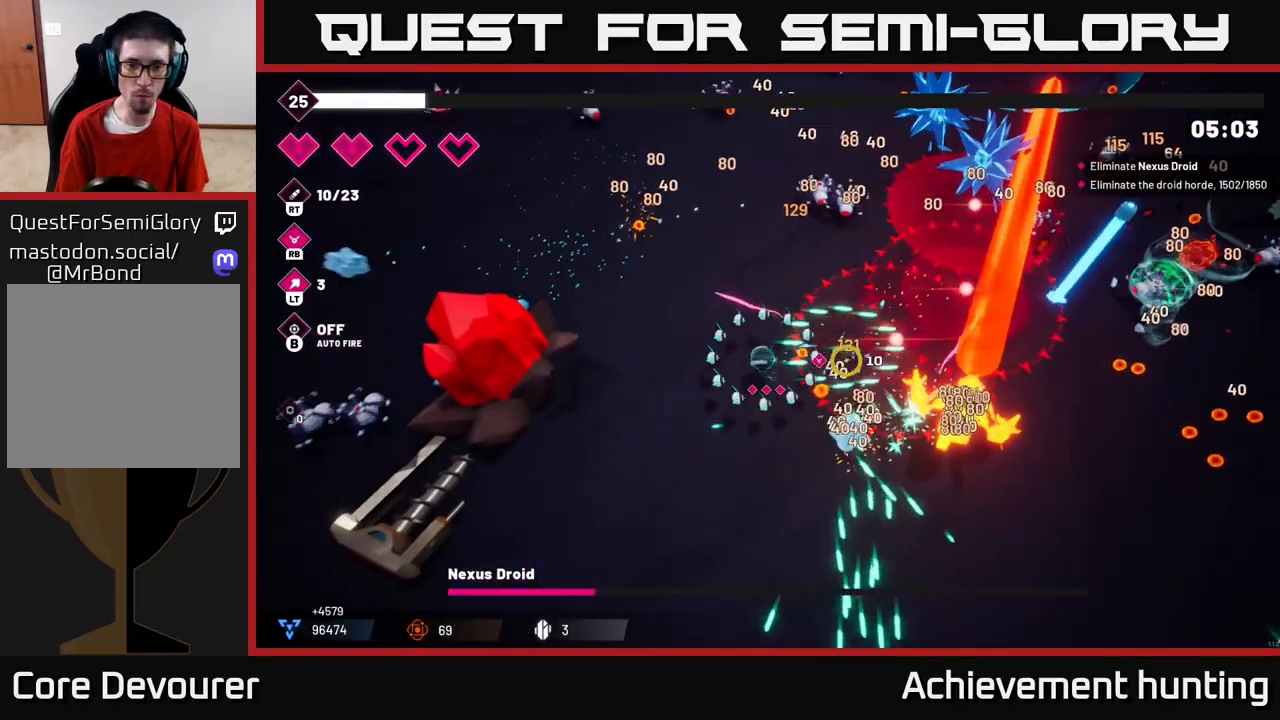
{"buttons": ["R2"], "left_stick": "down-right", "right_stick": "up-right", "events": [[233, "left_stick", "down-right"], [450, "right_stick", "up-right"]]}
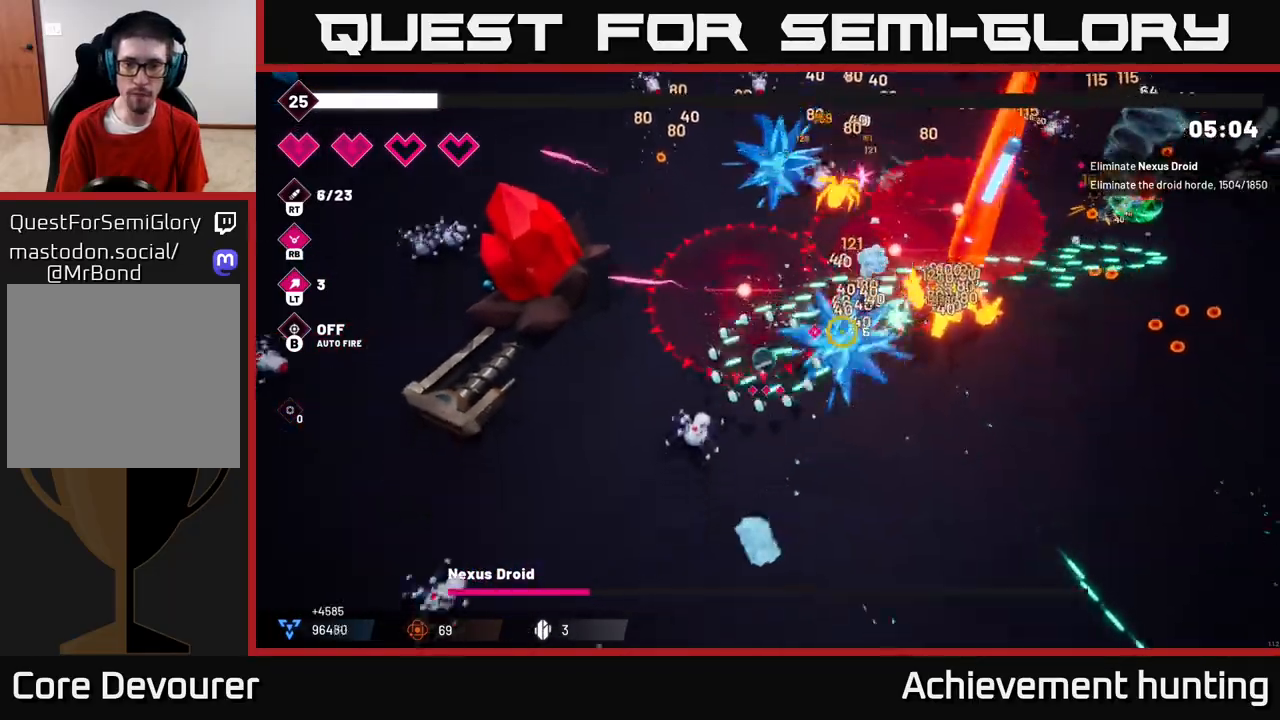
{"buttons": ["R2"], "left_stick": "right", "right_stick": "up-right", "events": [[400, "left_stick", "right"]]}
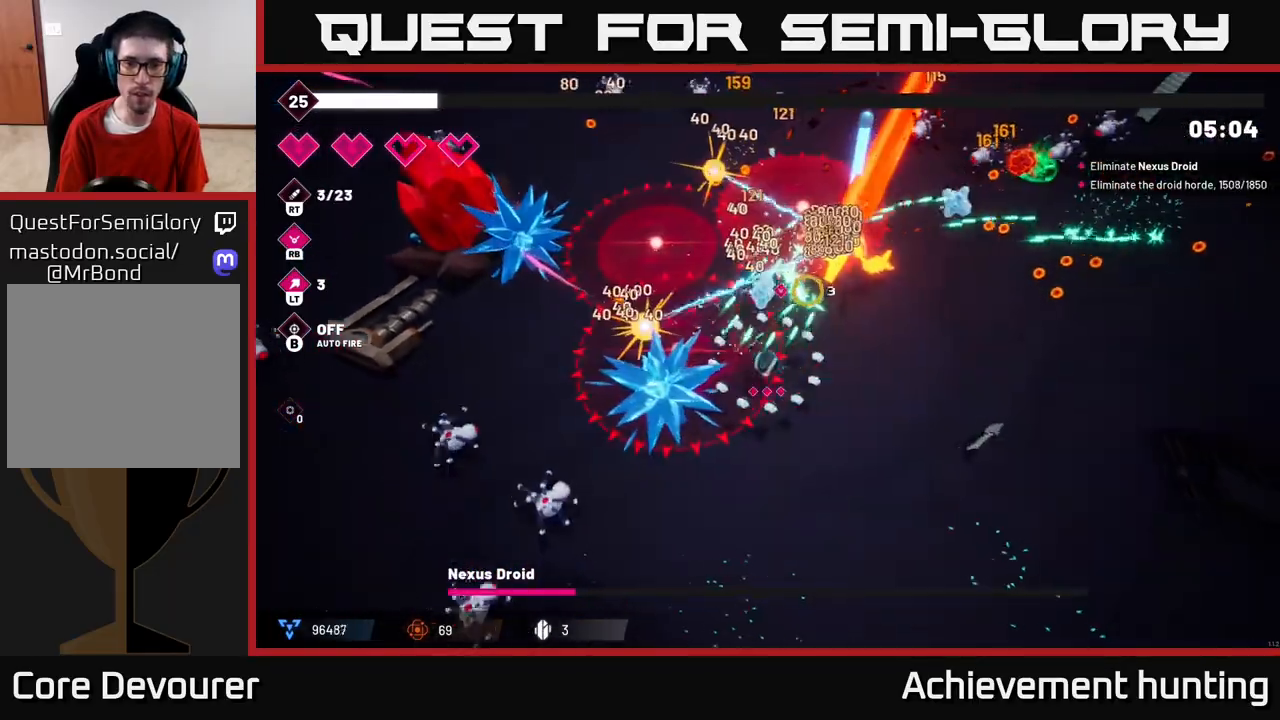
{"buttons": ["R2"], "left_stick": "down-right", "right_stick": "up-left", "events": [[83, "right_stick", "up"], [483, "right_stick", "up-left"], [500, "left_stick", "down-right"]]}
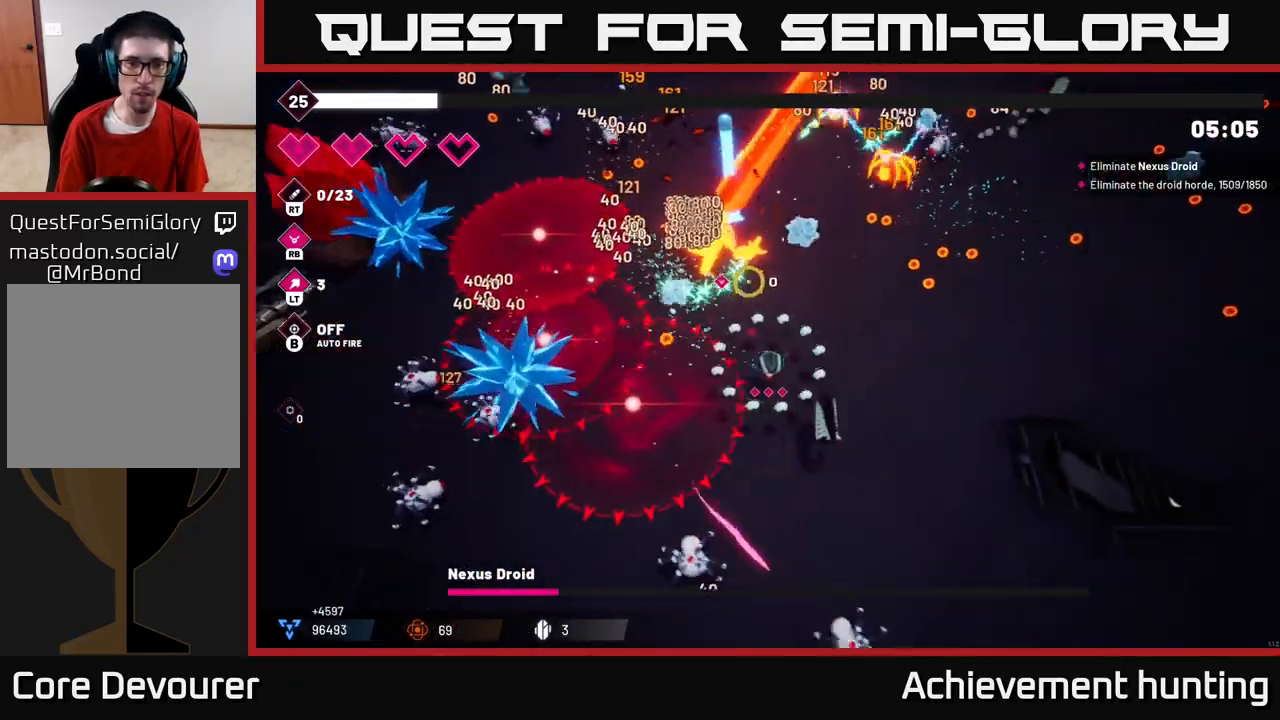
{"buttons": ["R2"], "left_stick": "right", "right_stick": "up-left", "events": [[67, "R2", "up"], [133, "R1", "down"], [133, "left_stick", "right"], [217, "R1", "up"], [383, "R2", "down"]]}
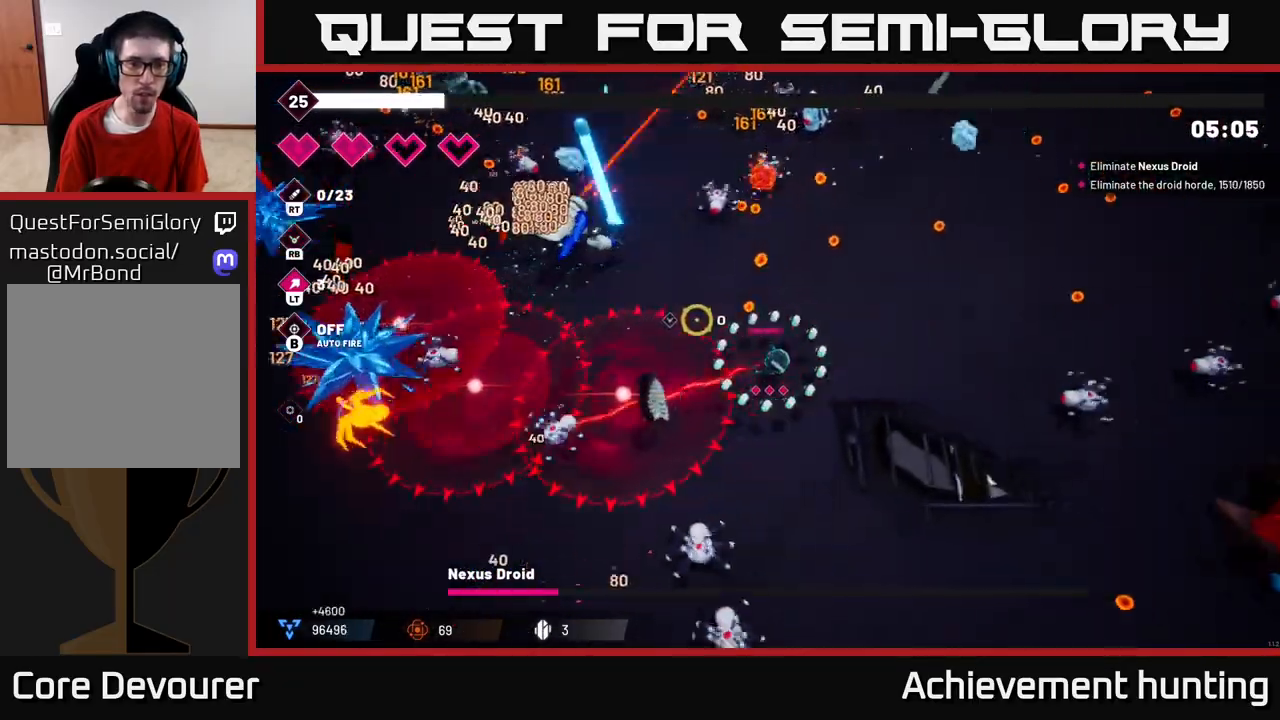
{"buttons": ["R2"], "left_stick": "up", "right_stick": "left", "events": [[267, "left_stick", "up"], [317, "right_stick", "left"]]}
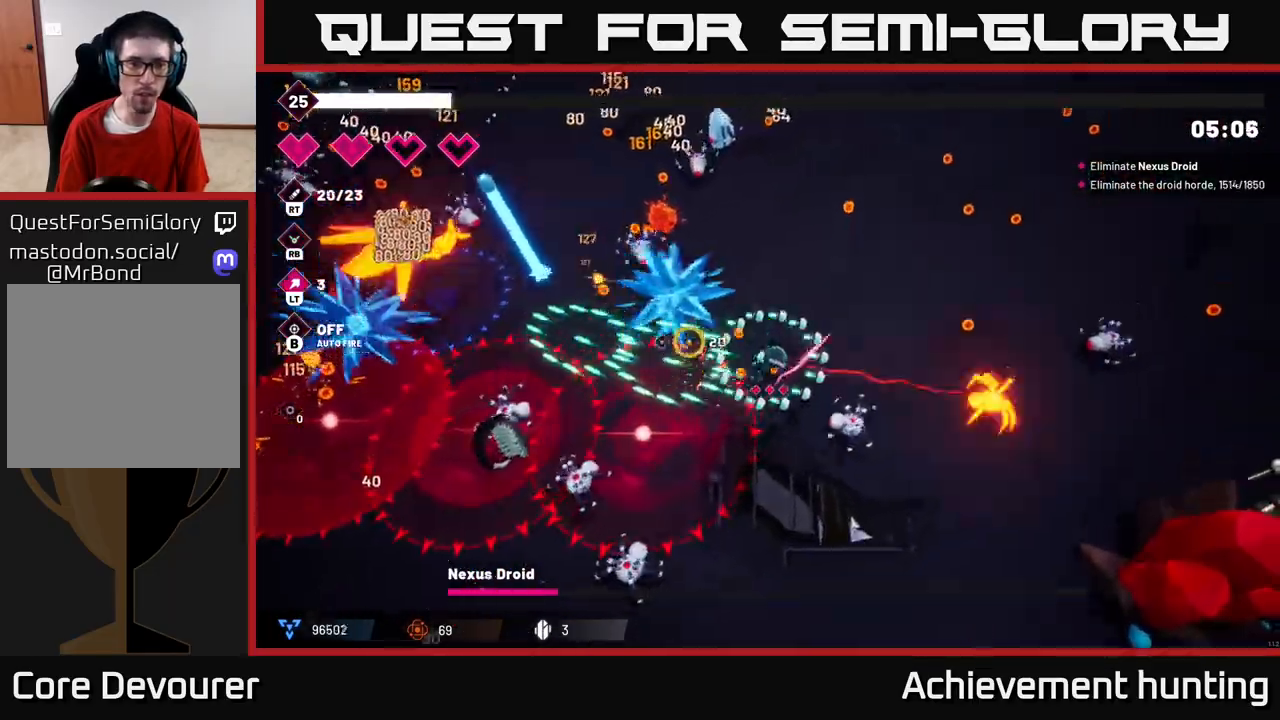
{"buttons": ["R2"], "left_stick": "up-right", "right_stick": "left", "events": [[67, "left_stick", "up-right"]]}
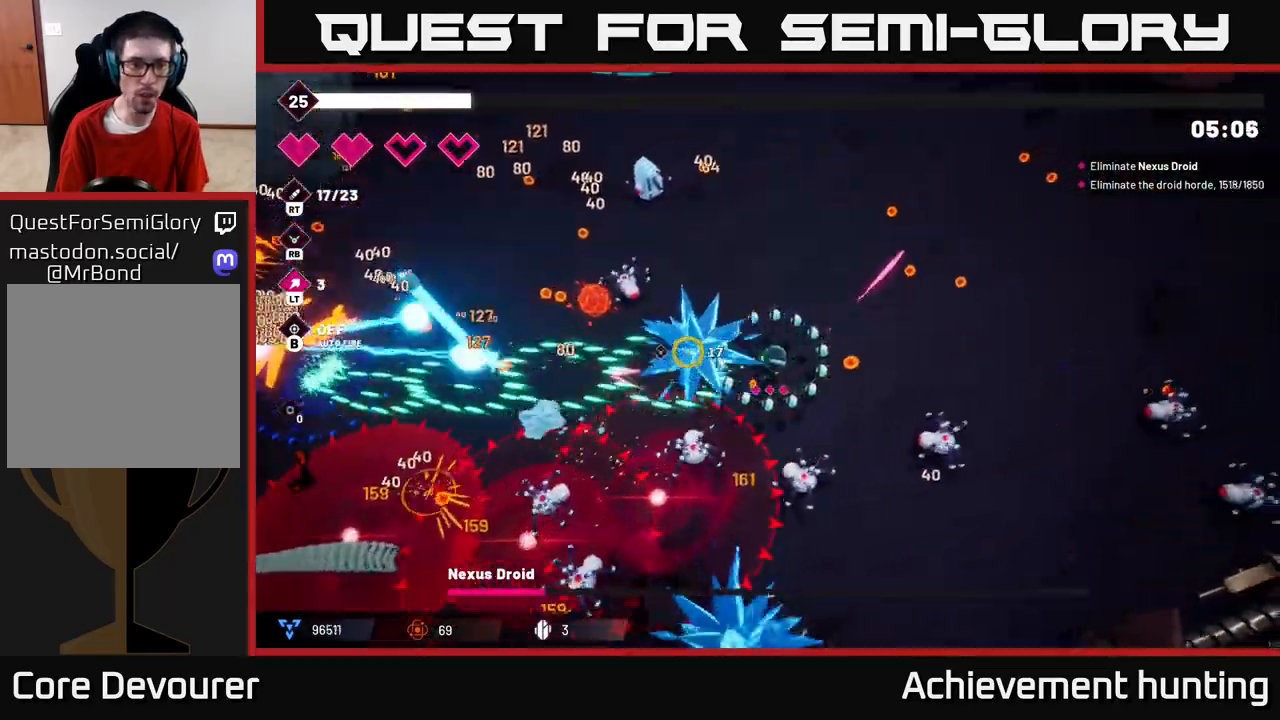
{"buttons": [], "left_stick": "up", "right_stick": "left", "events": [[250, "left_stick", "up"], [467, "R2", "up"]]}
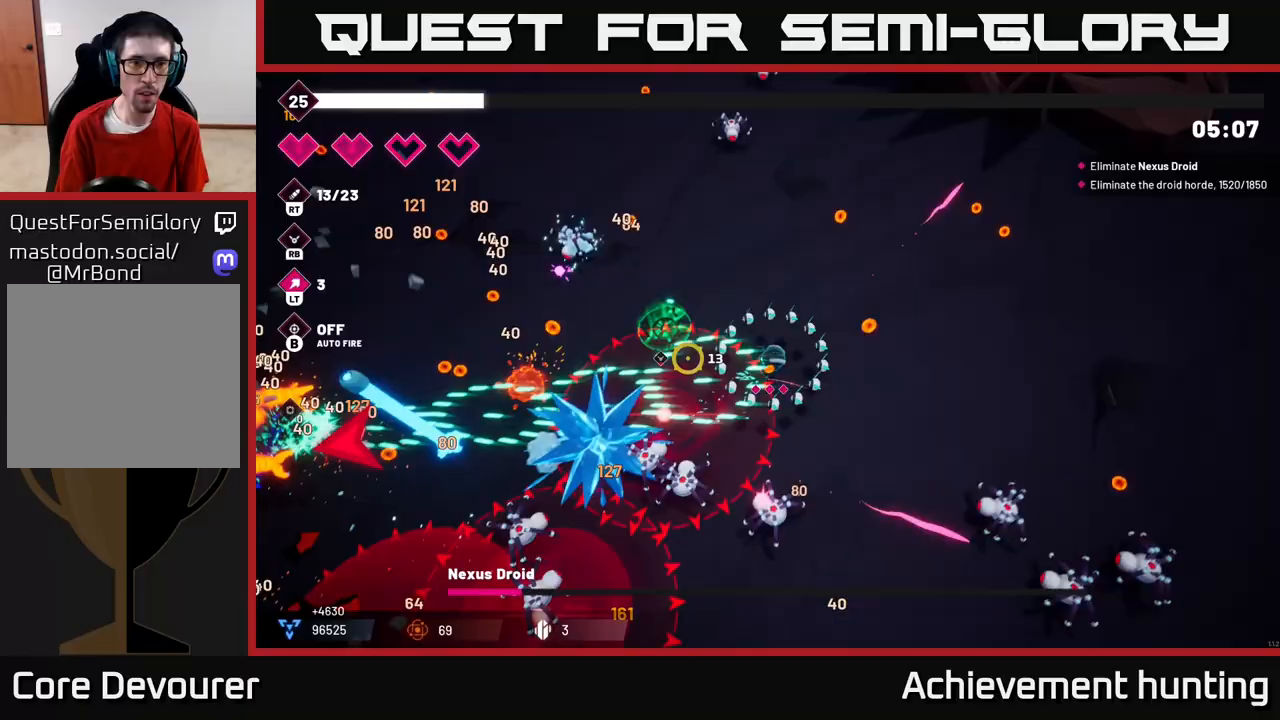
{"buttons": ["R2"], "left_stick": "left", "right_stick": "left", "events": [[50, "left_stick", "up-left"], [317, "R2", "down"], [450, "left_stick", "left"]]}